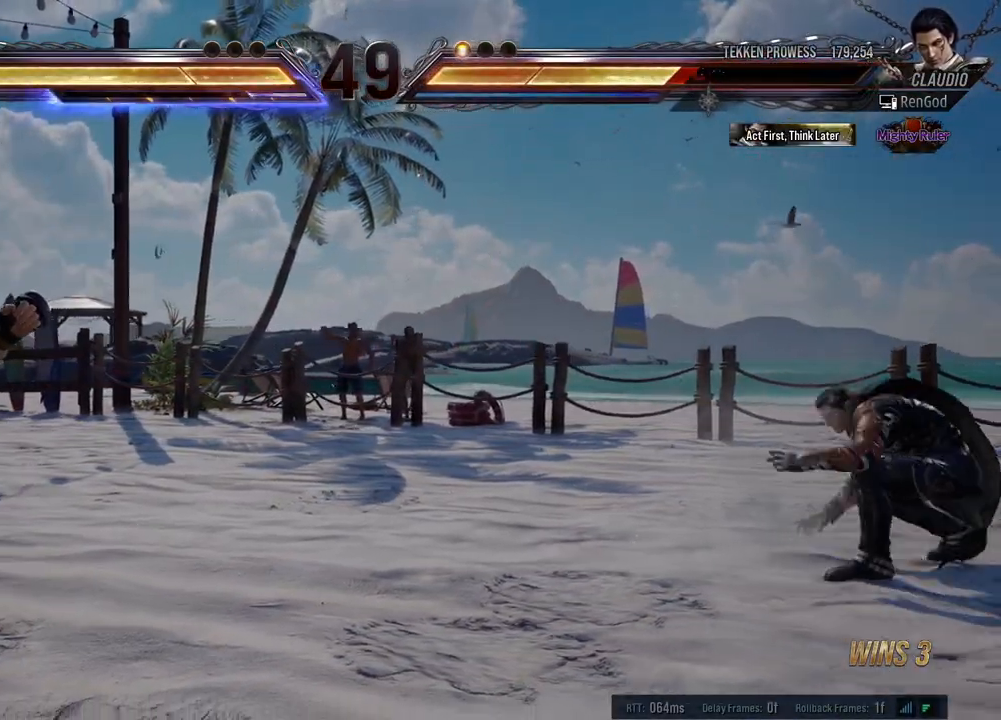
Gameplay with a controller (Xbox layout); each line is a JSON object with the inputs held at the frame after it. "events" lists button and stick changes between this image and that frame as [ms after this image, input, new state], when the widget could be followed in between. Not read: L2 R2 right_stick.
{"buttons": ["Y"], "left_stick": "center", "events": [[100, "left_stick", "center"], [150, "left_stick", "left"], [233, "left_stick", "center"], [283, "left_stick", "left"], [383, "Y", "down"], [467, "left_stick", "center"]]}
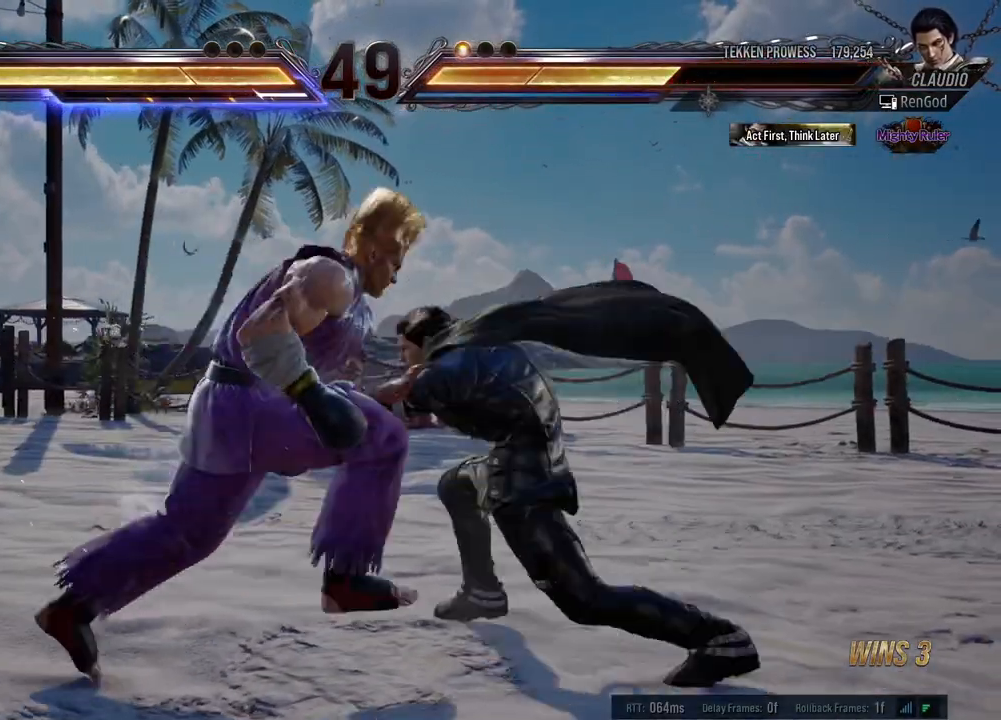
{"buttons": [], "left_stick": "center", "events": [[33, "Y", "up"], [83, "Y", "down"], [133, "Y", "up"]]}
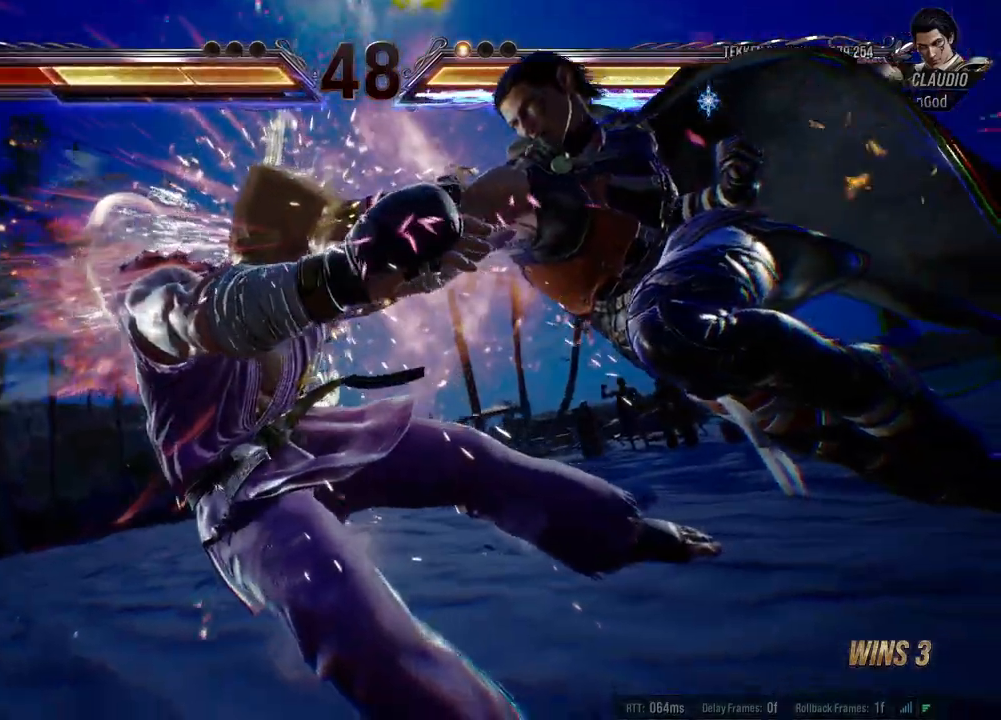
{"buttons": [], "left_stick": "up-left", "events": [[50, "A", "down"], [150, "A", "up"], [167, "left_stick", "left"], [200, "A", "down"], [267, "A", "up"], [283, "A", "down"], [383, "A", "up"], [400, "left_stick", "up-left"], [433, "A", "down"], [500, "A", "up"]]}
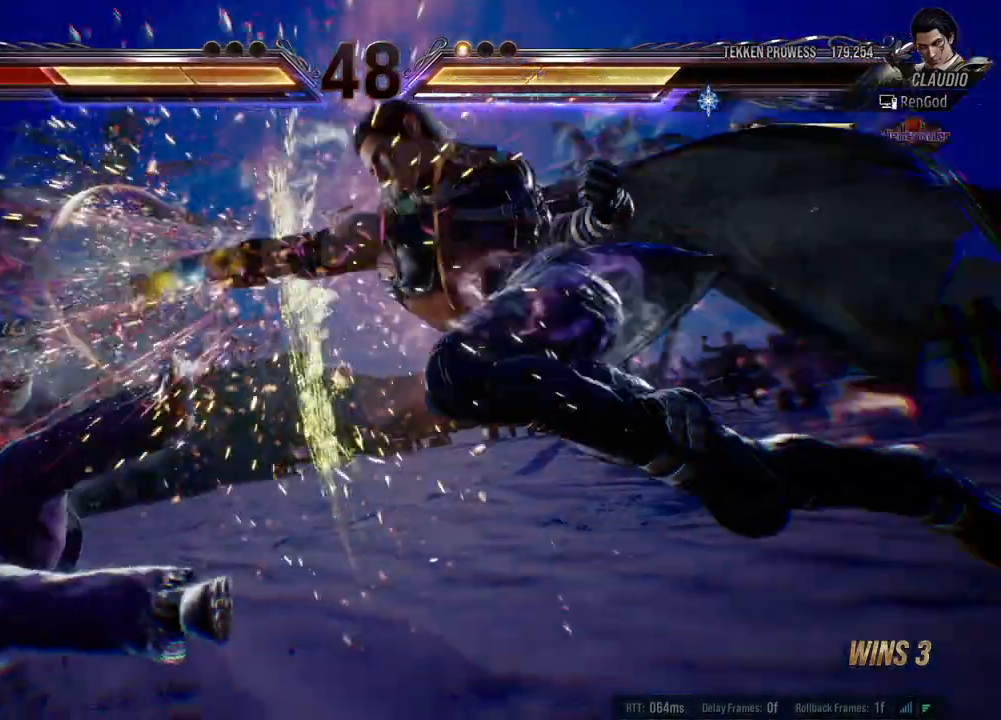
{"buttons": [], "left_stick": "center", "events": [[17, "left_stick", "center"]]}
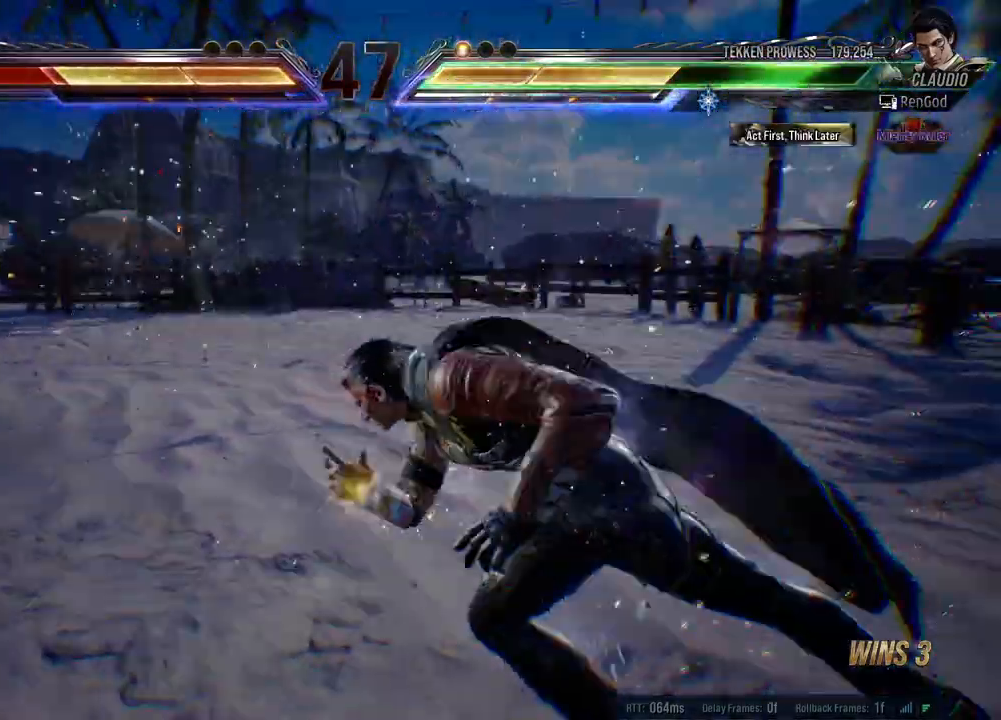
{"buttons": [], "left_stick": "left", "events": [[250, "left_stick", "left"]]}
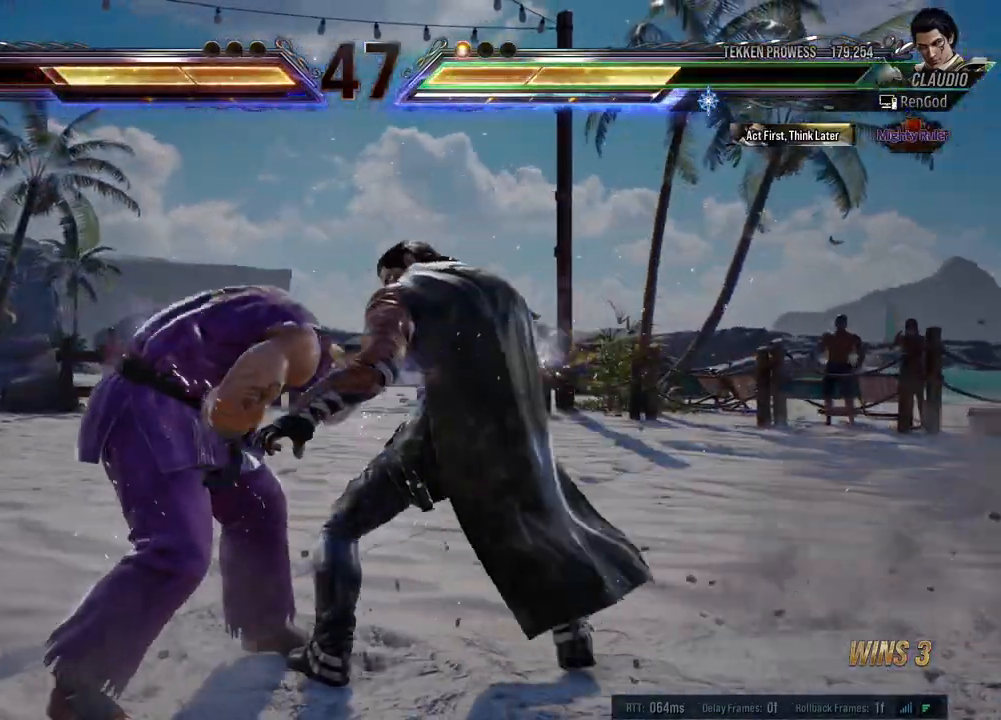
{"buttons": [], "left_stick": "center", "events": [[67, "B", "down"], [217, "B", "up"], [433, "left_stick", "center"]]}
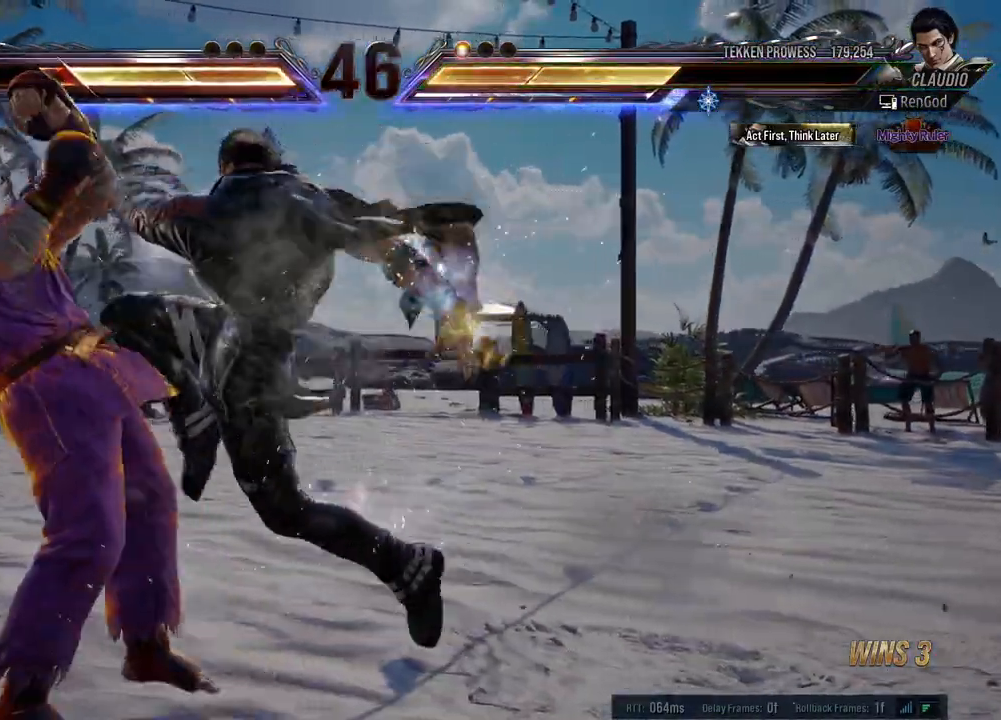
{"buttons": ["A"], "left_stick": "center", "events": [[100, "B", "down"], [167, "B", "up"], [200, "B", "down"], [250, "B", "up"], [300, "B", "down"], [367, "B", "up"], [400, "A", "down"]]}
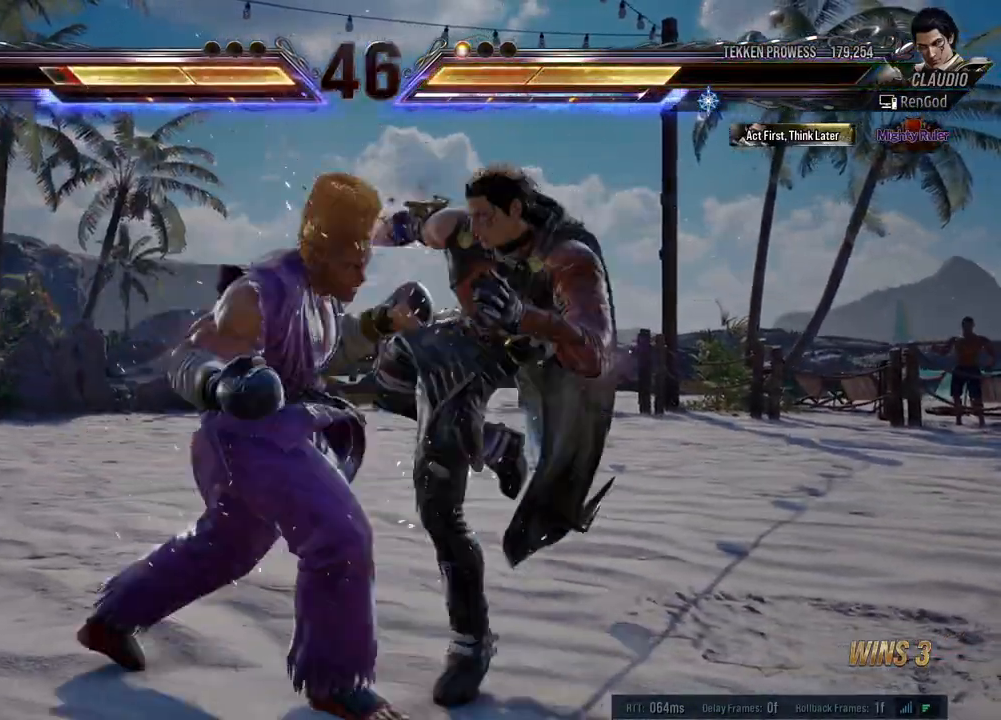
{"buttons": [], "left_stick": "right", "events": [[83, "A", "up"], [83, "left_stick", "right"], [383, "B", "down"], [383, "Y", "down"], [433, "A", "down"], [433, "X", "down"], [483, "A", "up"], [500, "B", "up"], [500, "X", "up"], [500, "Y", "up"]]}
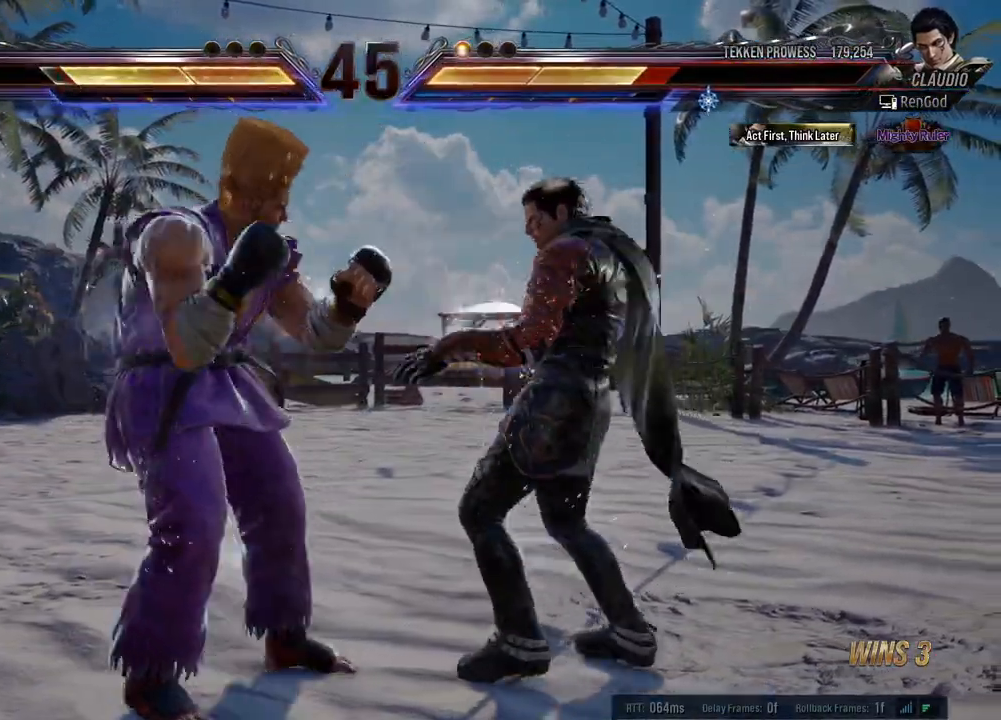
{"buttons": [], "left_stick": "center", "events": [[500, "left_stick", "center"]]}
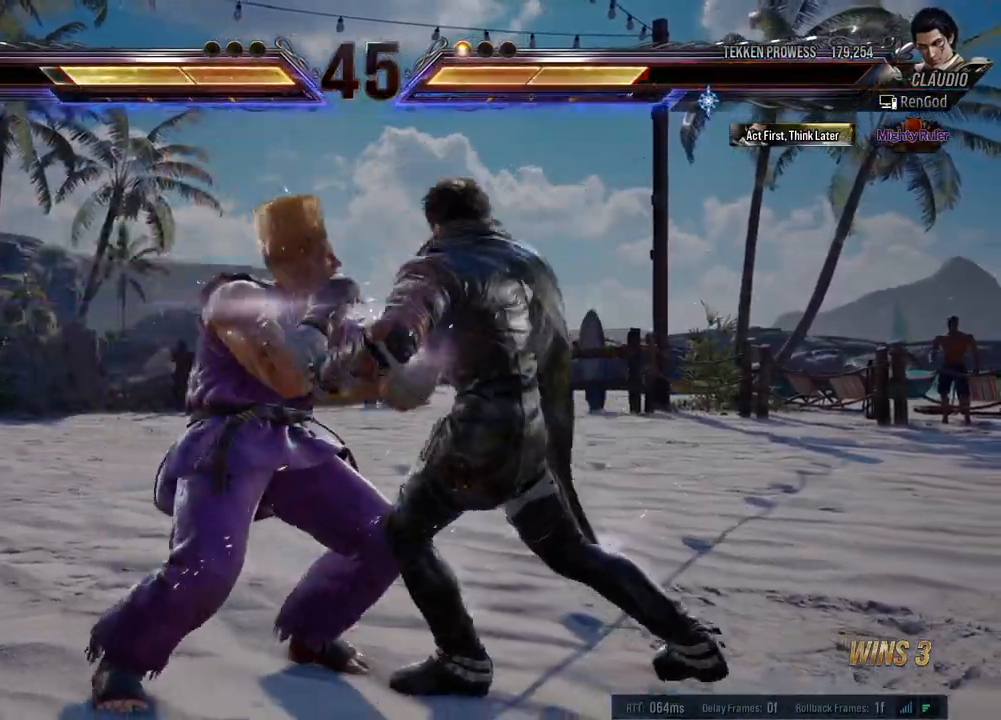
{"buttons": [], "left_stick": "left", "events": [[67, "X", "down"], [67, "Y", "down"], [67, "left_stick", "right"], [100, "X", "up"], [100, "Y", "up"], [167, "left_stick", "center"], [233, "left_stick", "left"]]}
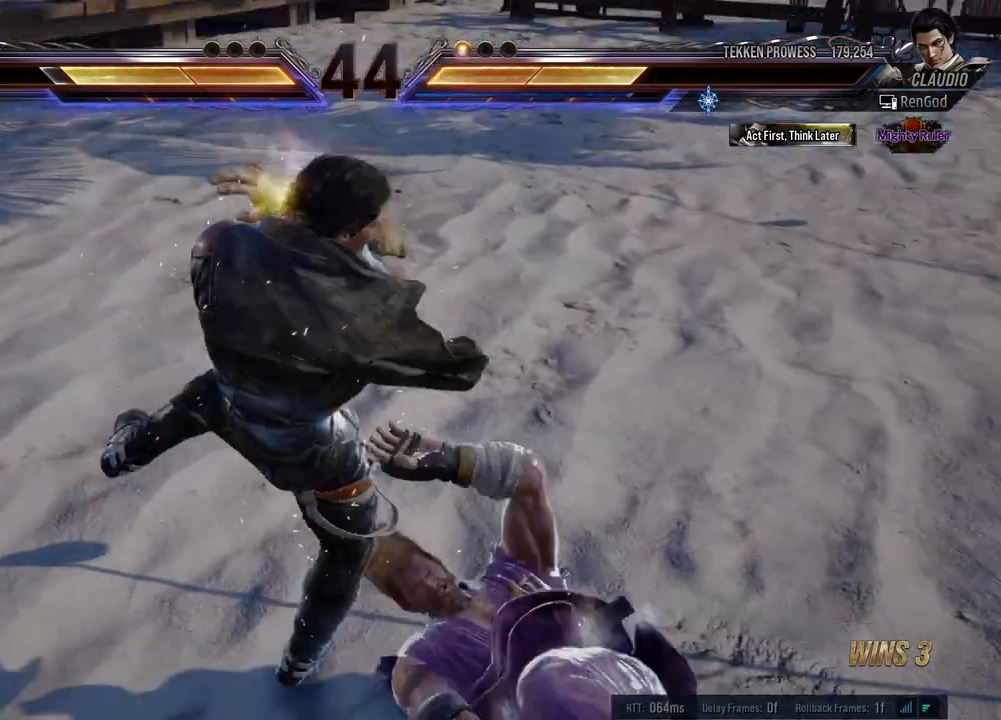
{"buttons": [], "left_stick": "center", "events": [[17, "A", "down"], [17, "B", "down"], [17, "X", "down"], [17, "Y", "down"], [117, "left_stick", "right"], [183, "A", "up"], [183, "X", "up"], [183, "Y", "up"], [200, "B", "up"], [317, "left_stick", "center"]]}
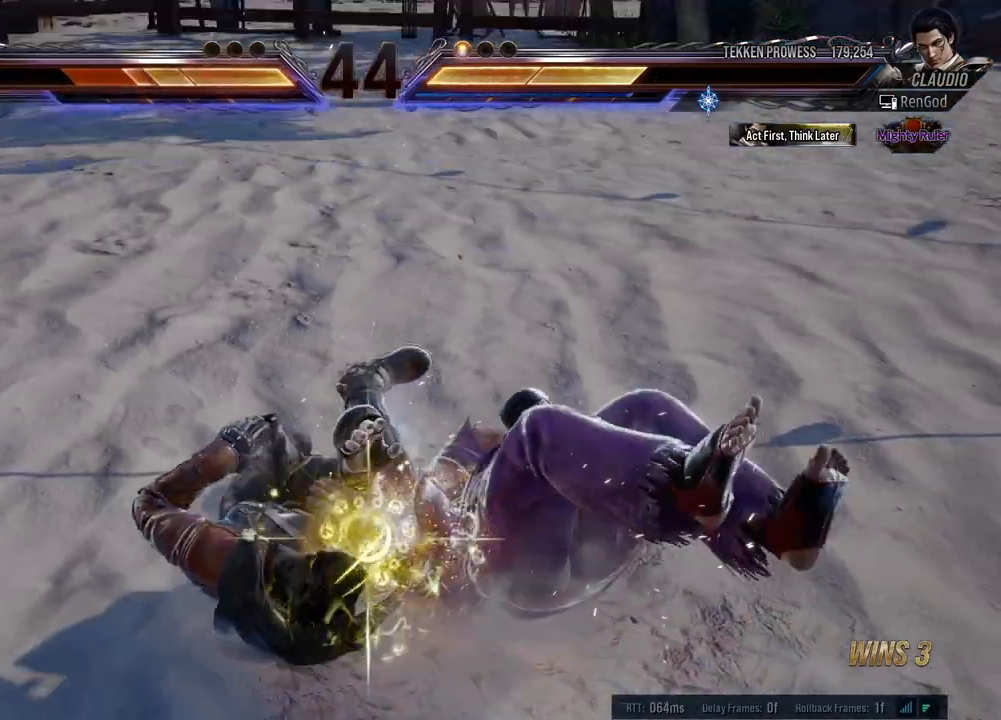
{"buttons": [], "left_stick": "center", "events": []}
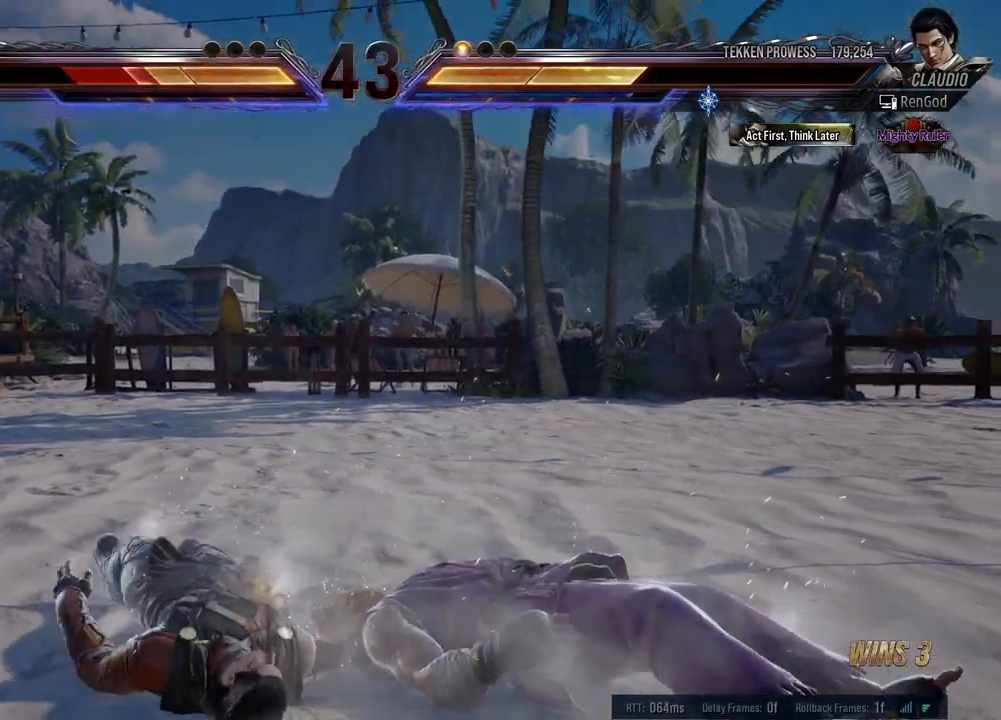
{"buttons": [], "left_stick": "center", "events": []}
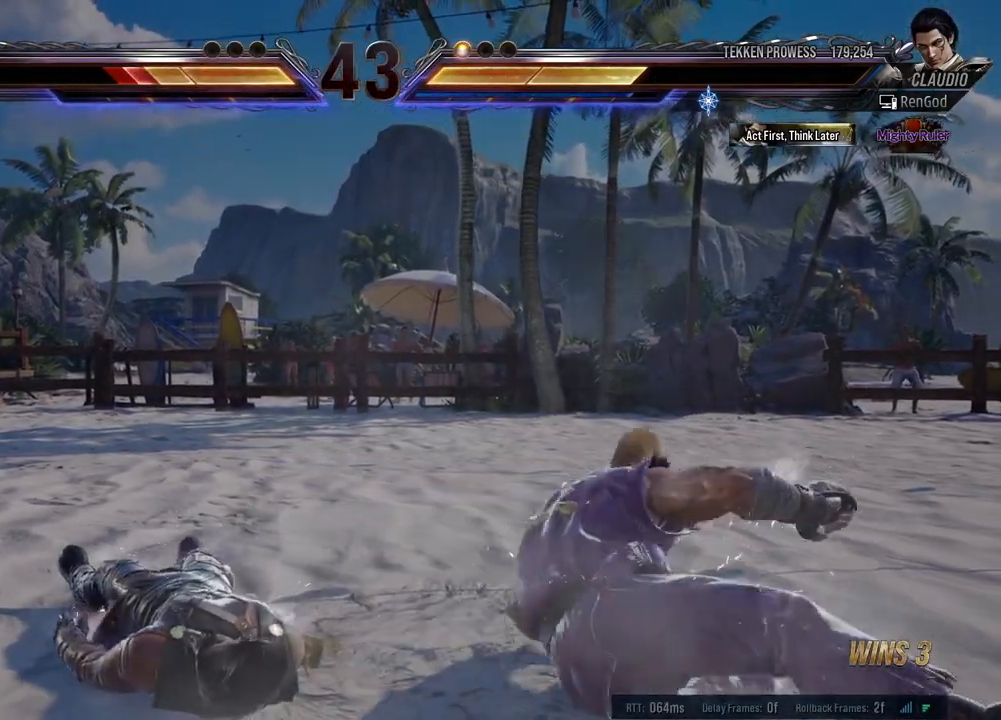
{"buttons": [], "left_stick": "center", "events": []}
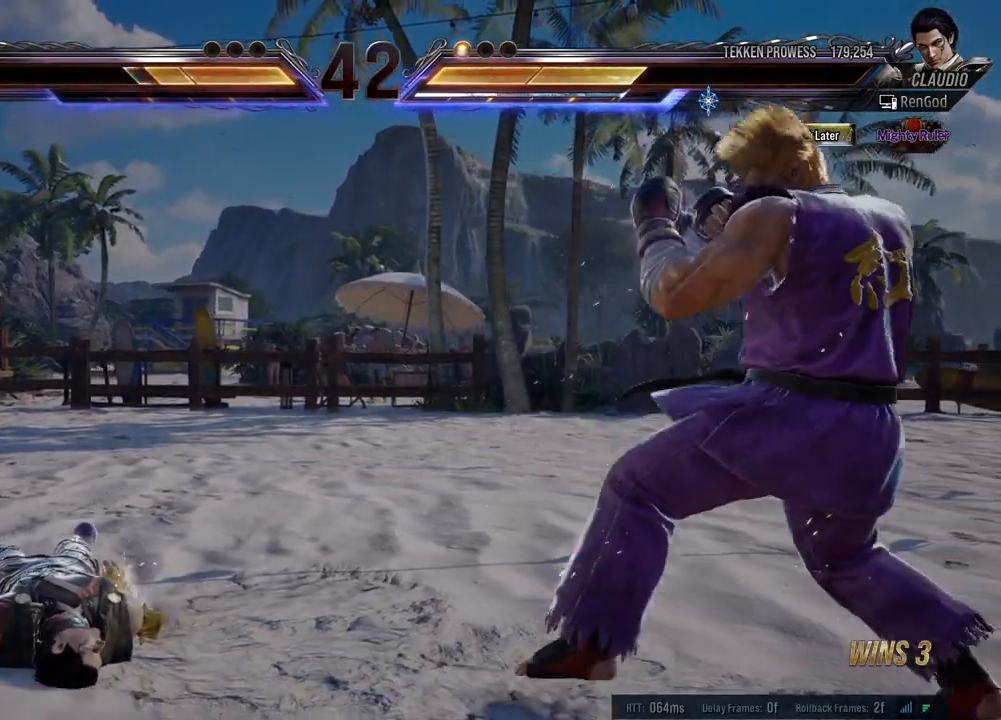
{"buttons": [], "left_stick": "right", "events": [[333, "left_stick", "right"]]}
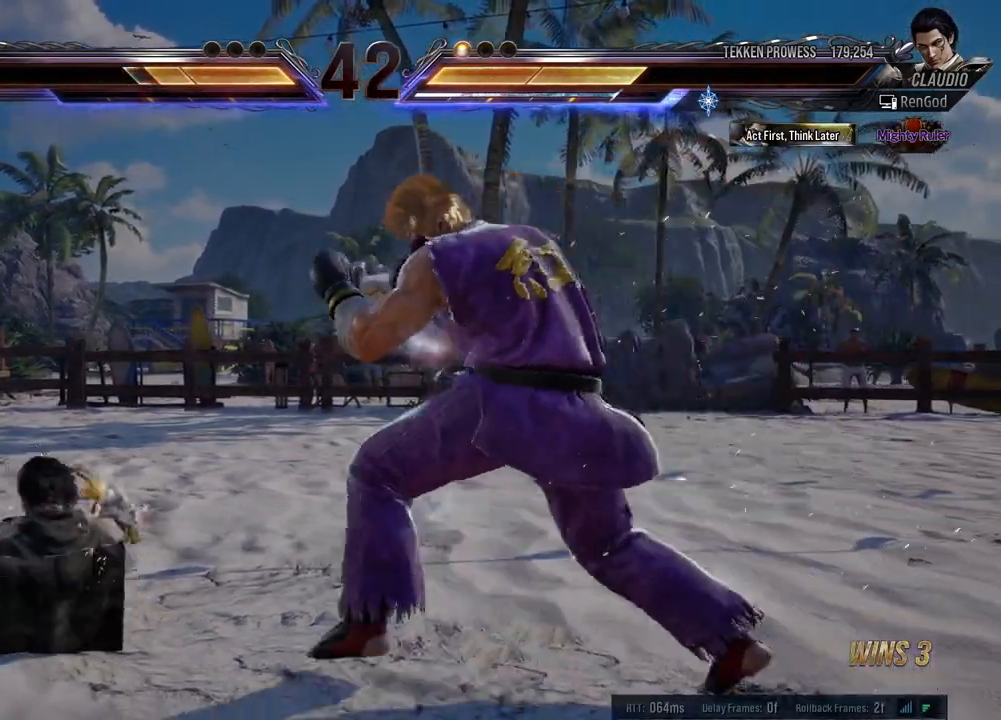
{"buttons": ["X", "Y"], "left_stick": "right", "events": [[100, "X", "down"], [100, "Y", "down"], [183, "X", "up"], [183, "Y", "up"], [233, "X", "down"], [233, "Y", "down"], [283, "X", "up"], [283, "Y", "up"], [333, "X", "down"], [333, "Y", "down"], [383, "X", "up"], [383, "Y", "up"], [450, "X", "down"], [450, "Y", "down"]]}
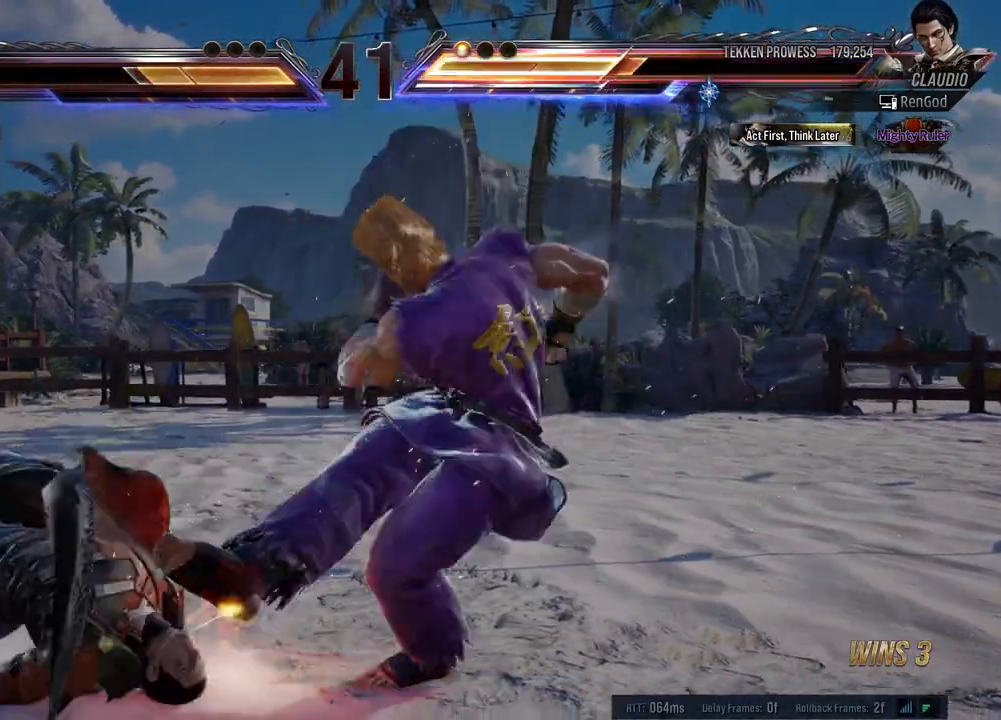
{"buttons": [], "left_stick": "left", "events": [[17, "X", "up"], [17, "Y", "up"], [133, "left_stick", "left"]]}
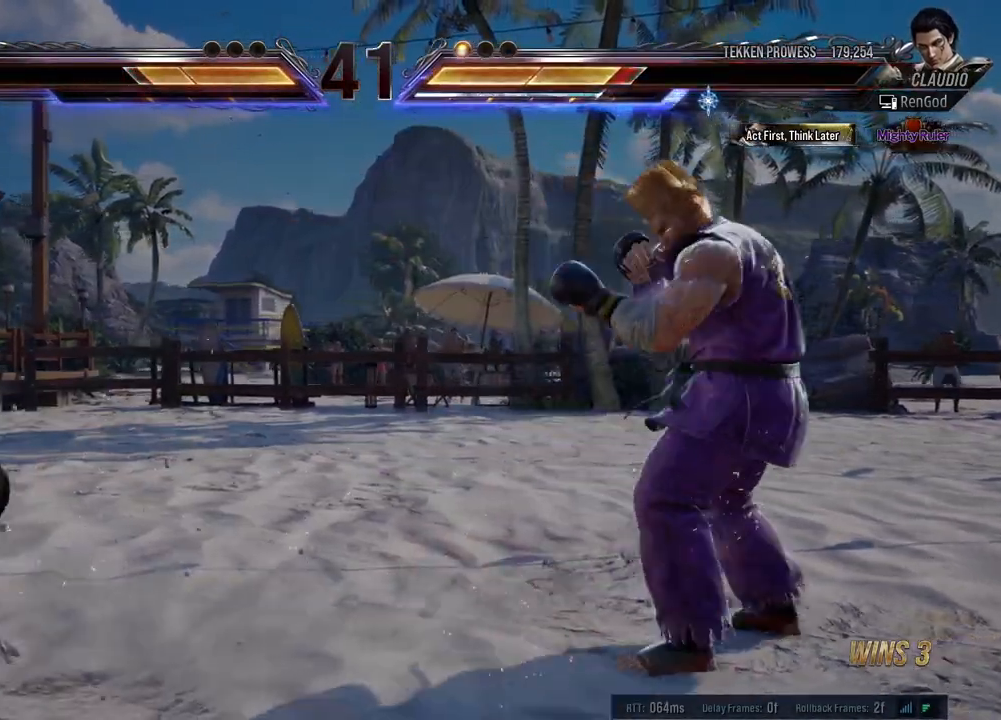
{"buttons": [], "left_stick": "right", "events": [[200, "left_stick", "right"]]}
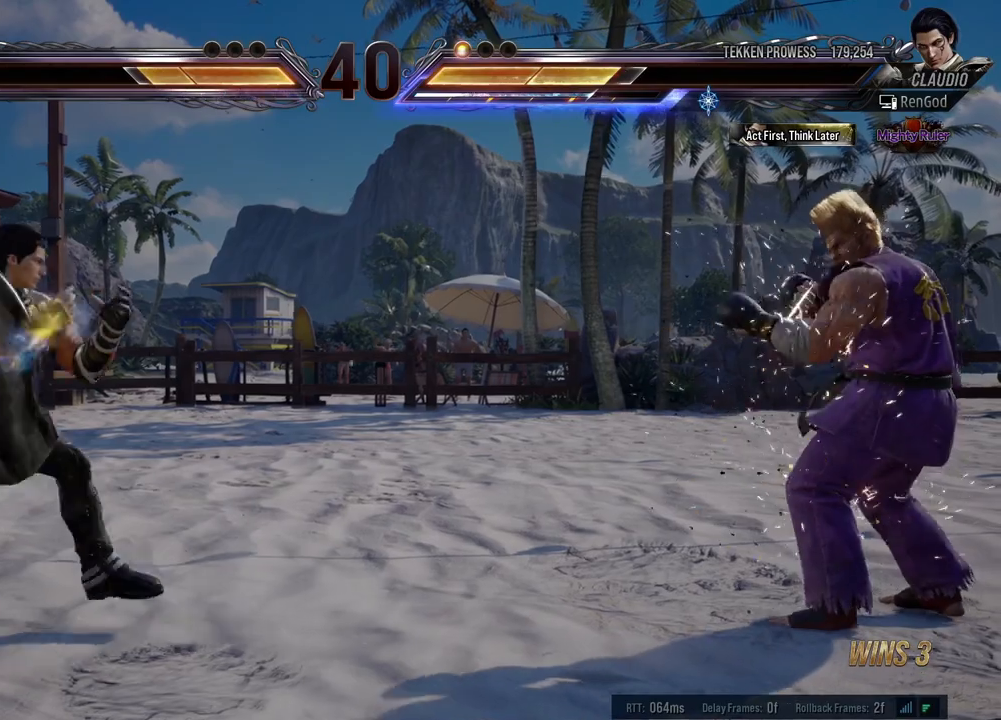
{"buttons": [], "left_stick": "right", "events": [[100, "Y", "down"], [150, "Y", "up"], [183, "Y", "down"], [267, "Y", "up"], [300, "Y", "down"], [367, "Y", "up"]]}
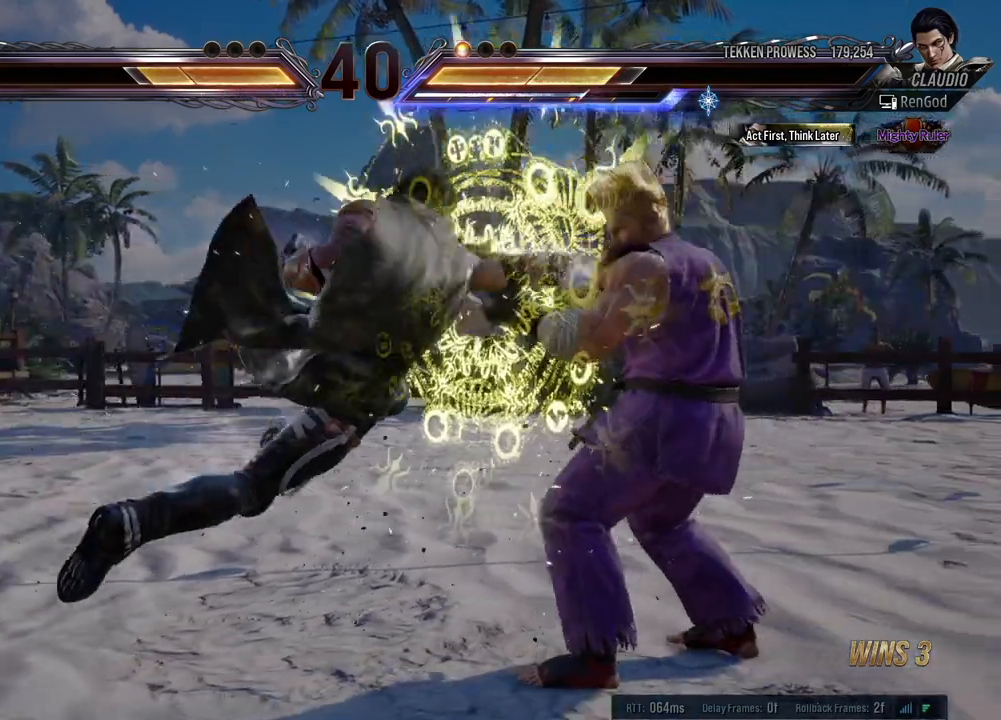
{"buttons": [], "left_stick": "left", "events": [[17, "left_stick", "center"], [133, "left_stick", "right"], [267, "left_stick", "left"]]}
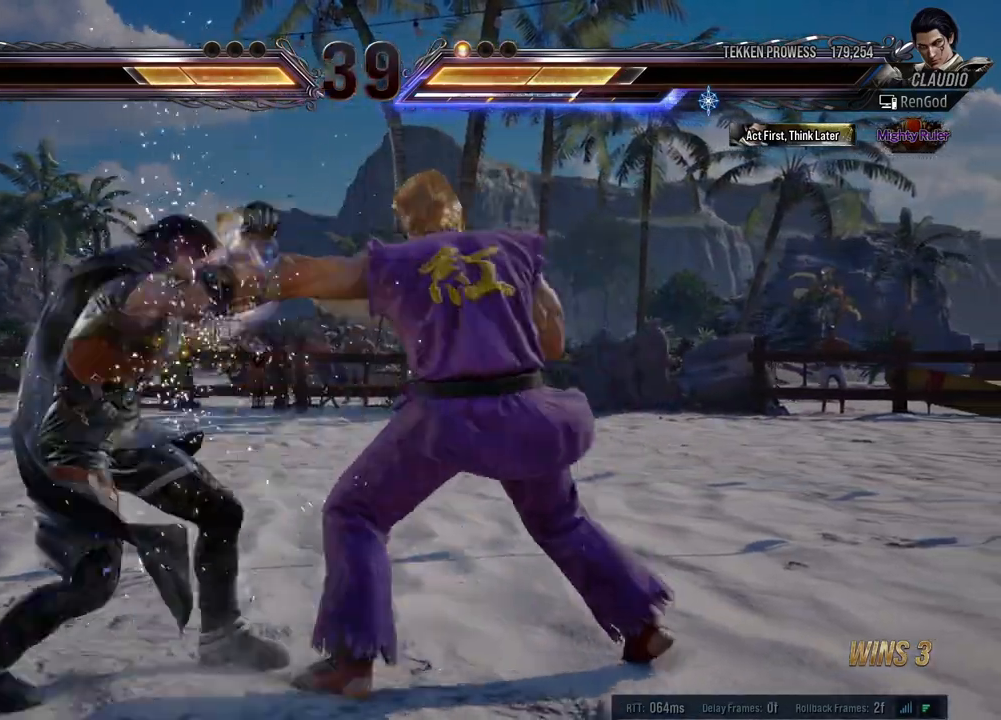
{"buttons": ["X"], "left_stick": "down-left", "events": [[133, "X", "down"], [133, "Y", "down"], [217, "X", "up"], [233, "Y", "up"], [450, "X", "down"], [467, "left_stick", "down-left"]]}
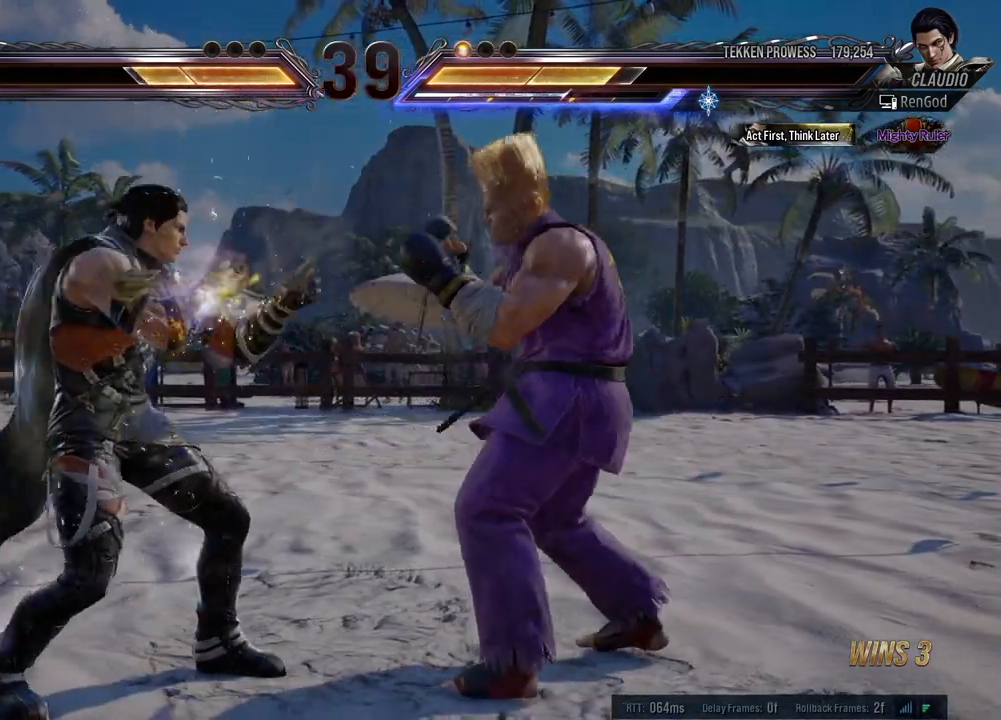
{"buttons": [], "left_stick": "left", "events": [[50, "X", "up"], [183, "left_stick", "center"], [450, "left_stick", "left"]]}
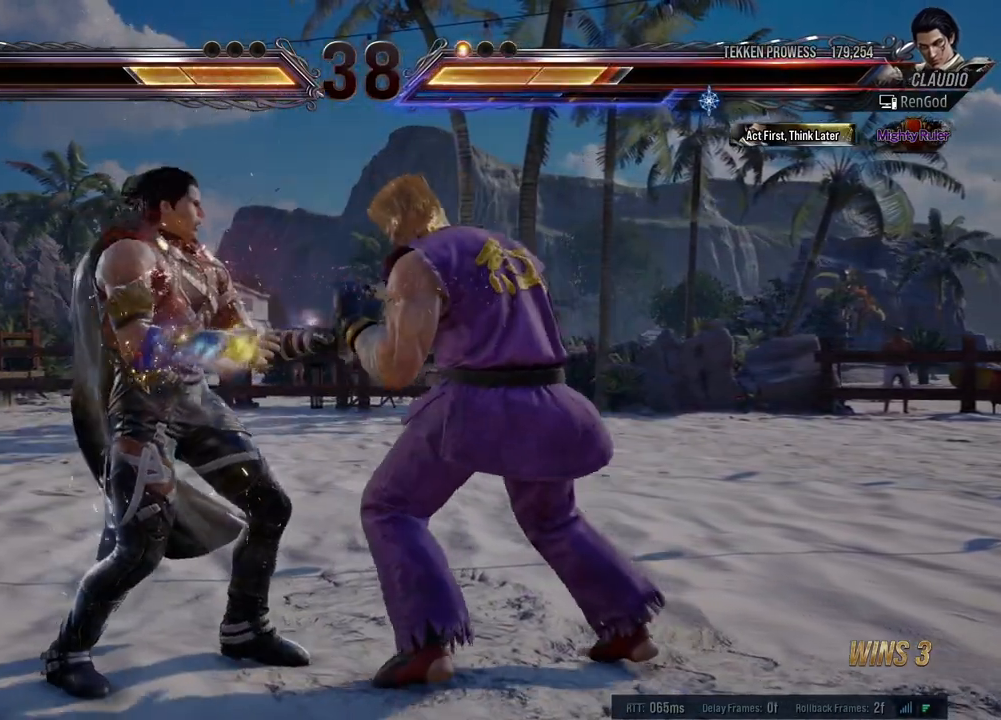
{"buttons": [], "left_stick": "down-left", "events": [[500, "left_stick", "down-left"]]}
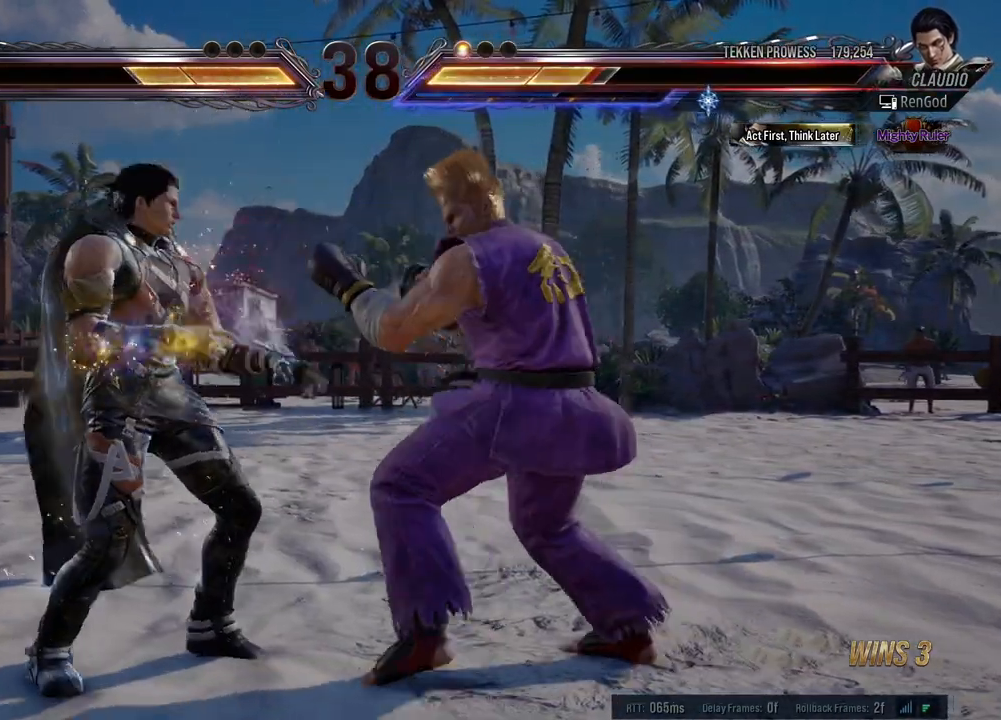
{"buttons": [], "left_stick": "center", "events": [[317, "X", "down"], [367, "X", "up"], [500, "left_stick", "center"]]}
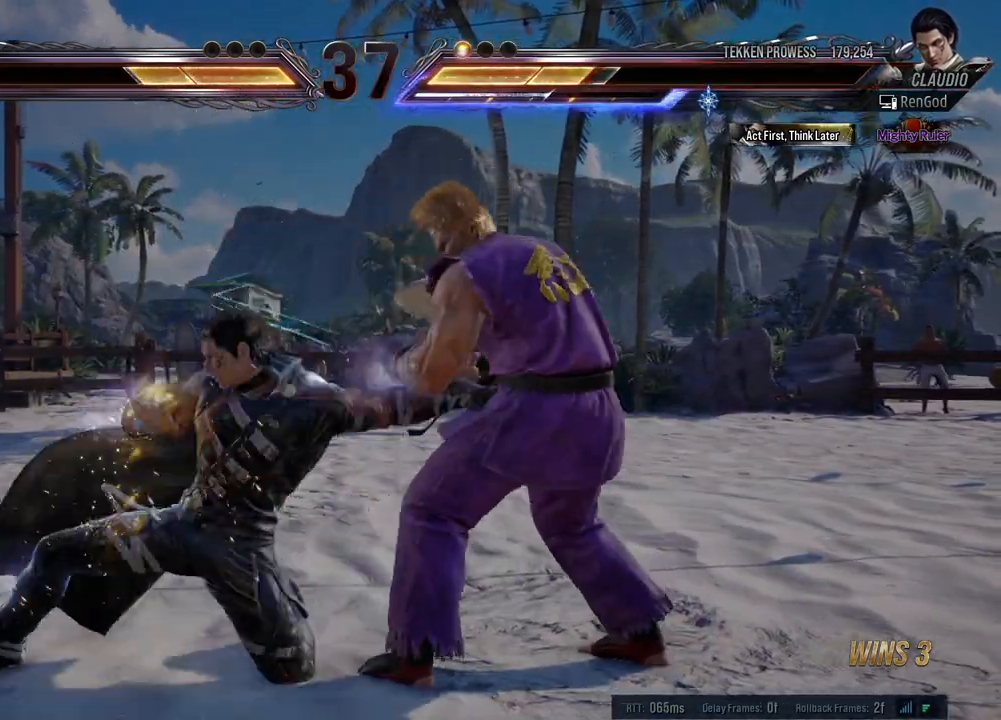
{"buttons": ["Y"], "left_stick": "up", "events": [[317, "left_stick", "up"], [350, "Y", "down"], [400, "Y", "up"], [450, "Y", "down"]]}
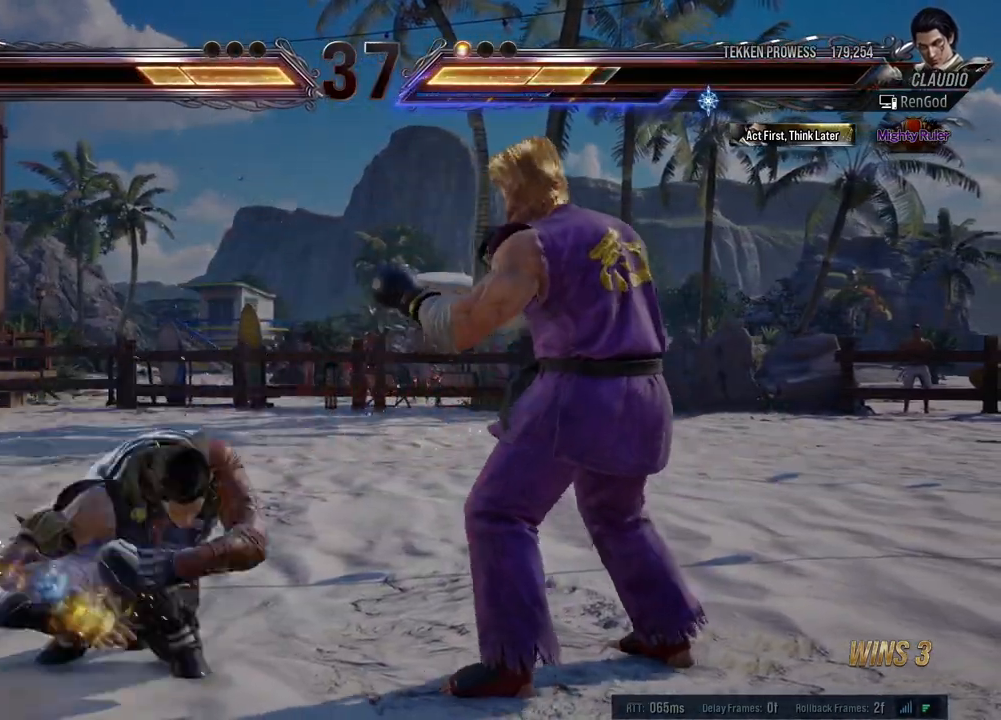
{"buttons": [], "left_stick": "center", "events": [[33, "Y", "up"], [100, "Y", "down"], [150, "Y", "up"], [167, "left_stick", "center"]]}
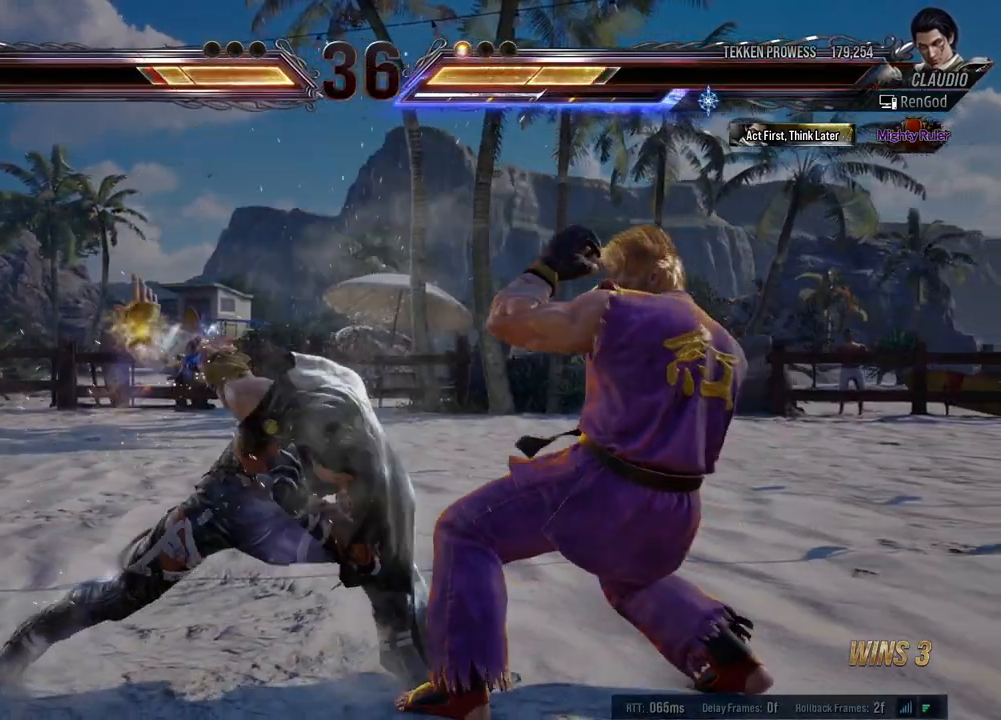
{"buttons": [], "left_stick": "down-left", "events": [[117, "left_stick", "down-left"], [167, "left_stick", "left"], [283, "left_stick", "down-left"]]}
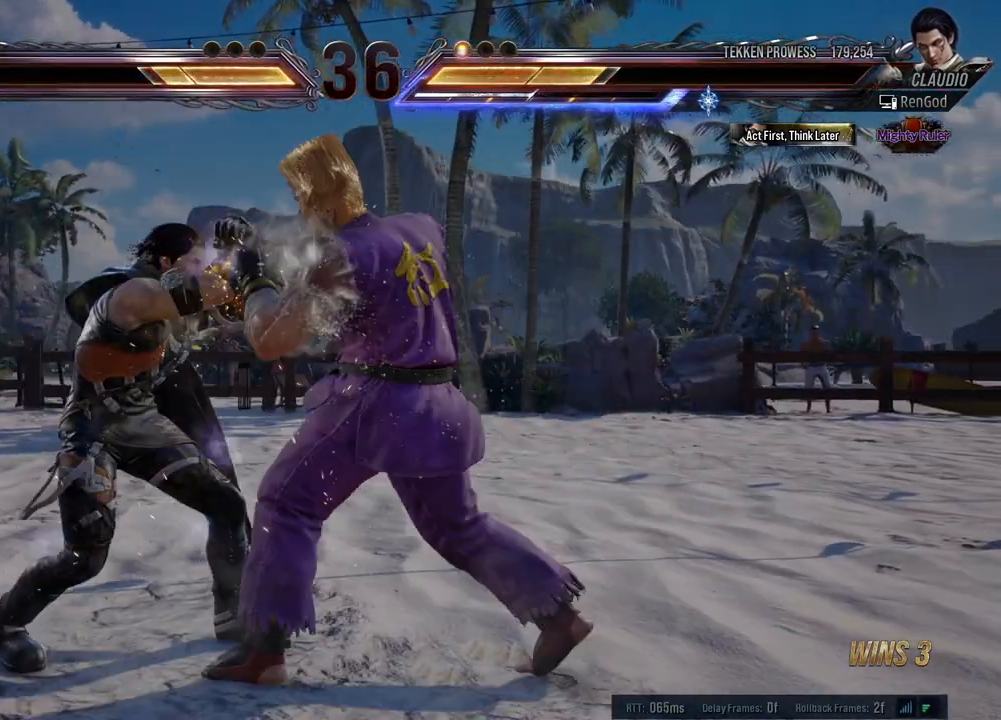
{"buttons": ["Y"], "left_stick": "up", "events": [[267, "Y", "down"], [267, "left_stick", "up"], [333, "Y", "up"], [350, "Y", "down"], [433, "Y", "up"], [483, "Y", "down"]]}
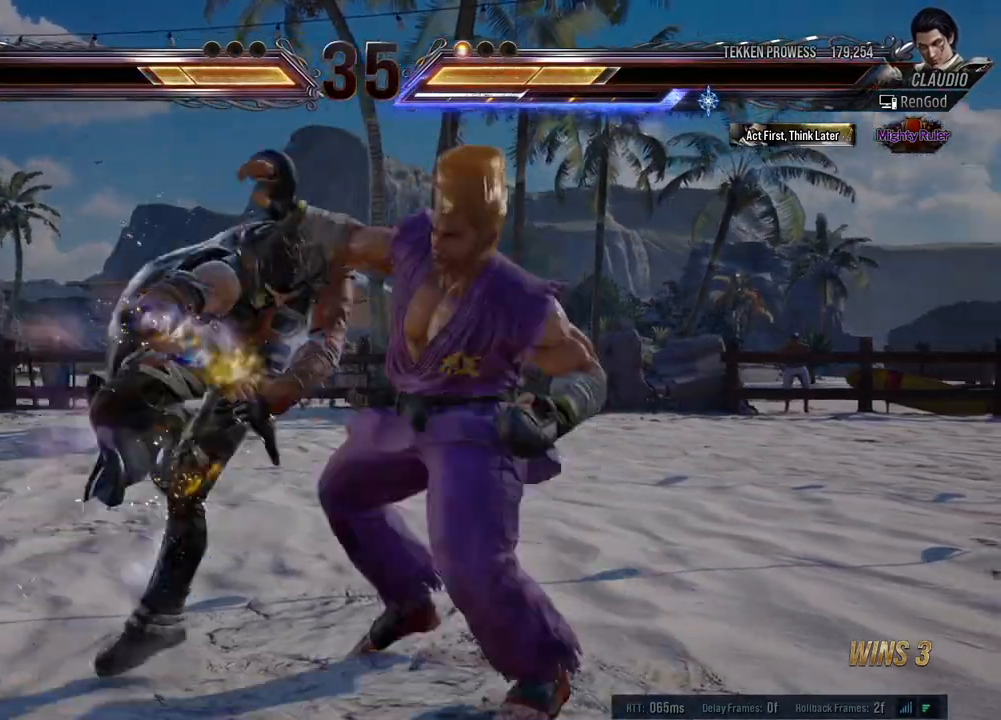
{"buttons": [], "left_stick": "right", "events": [[50, "Y", "up"], [50, "left_stick", "right"]]}